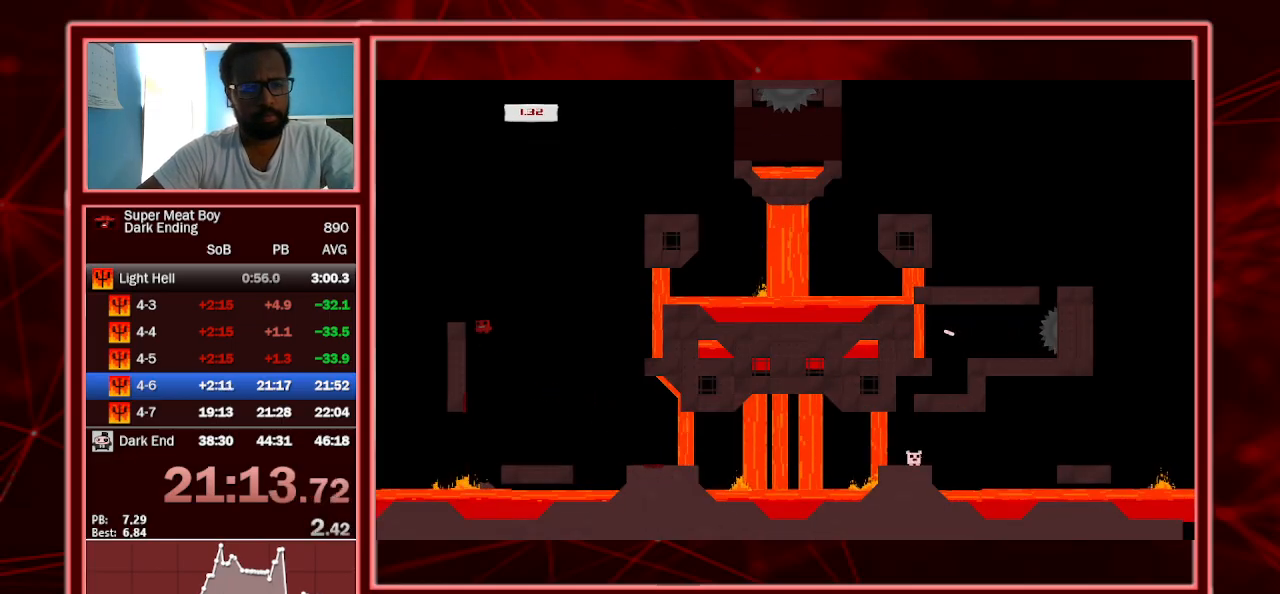
Gameplay with keyboard; each line is a JSON object with the keys held at the frame after it. "events" lists presses ("down") and releases ("up") of "a", "escape", "left", "p", "right", "s", "shift" and "space" between this image and that frame as [ms after this image, input, new state], when the widget could be followed in between. No other keys are recorded. Mouse input is not recorded.
{"keys": ["right", "shift", "space"], "events": [[67, "space", "up"], [200, "left", "up"], [200, "right", "down"], [200, "space", "down"]]}
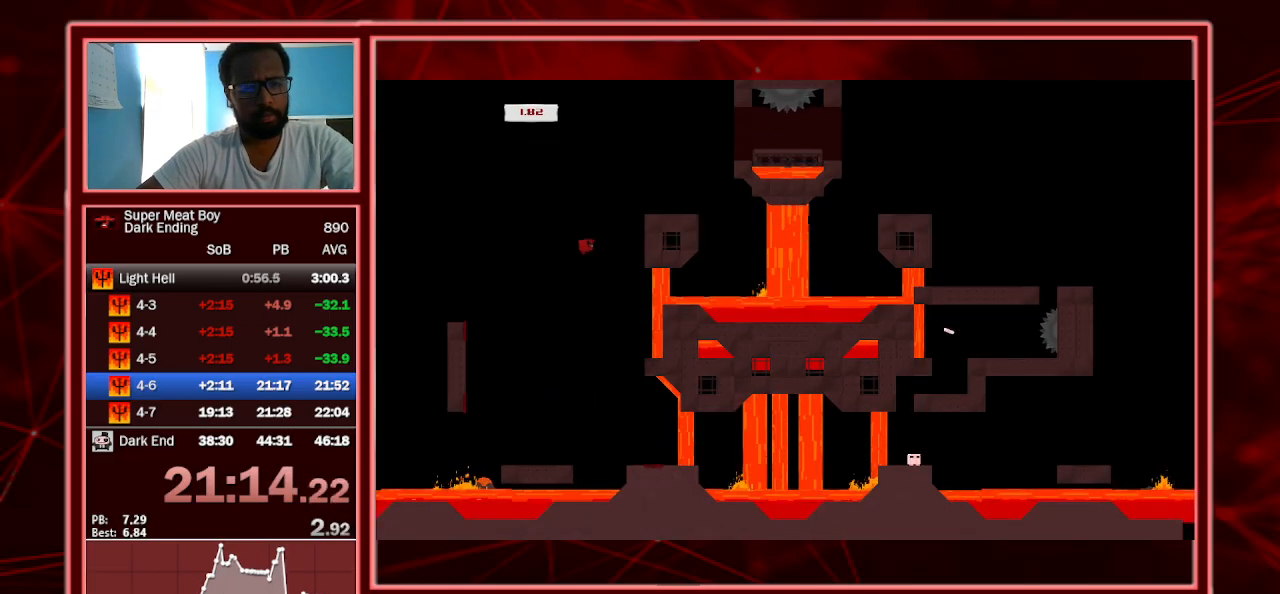
{"keys": ["right", "shift"], "events": [[200, "shift", "up"], [200, "space", "up"], [300, "shift", "down"], [300, "space", "down"], [500, "space", "up"]]}
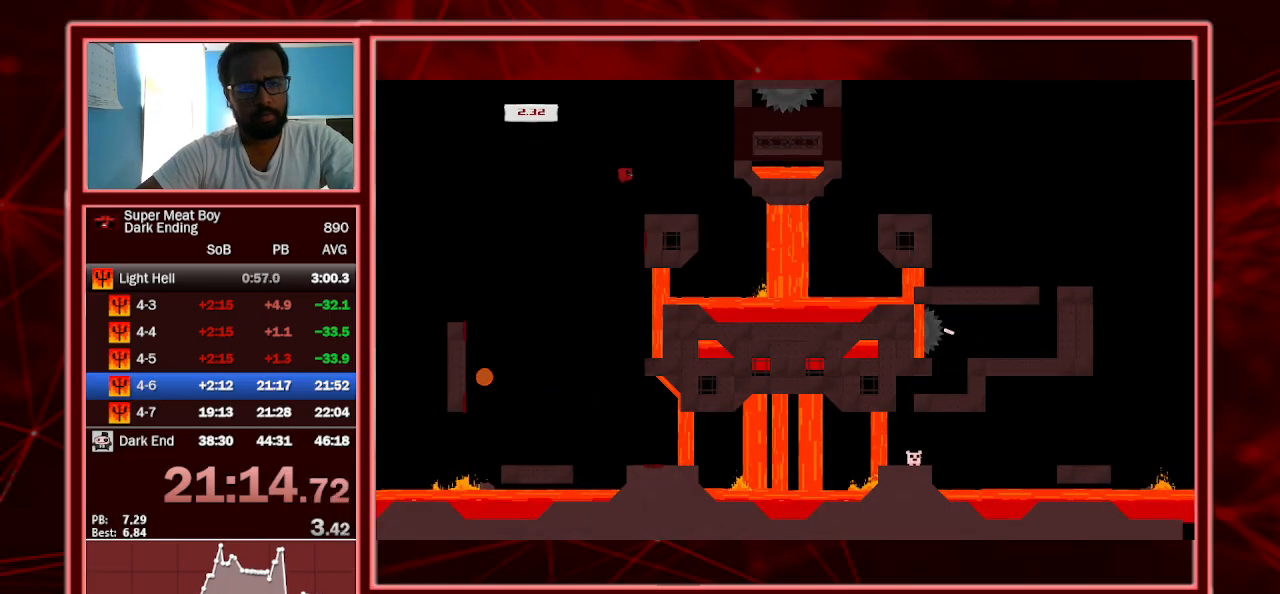
{"keys": ["right", "shift", "space"], "events": [[167, "right", "up"], [233, "left", "down"], [367, "right", "down"], [400, "left", "up"], [467, "space", "down"]]}
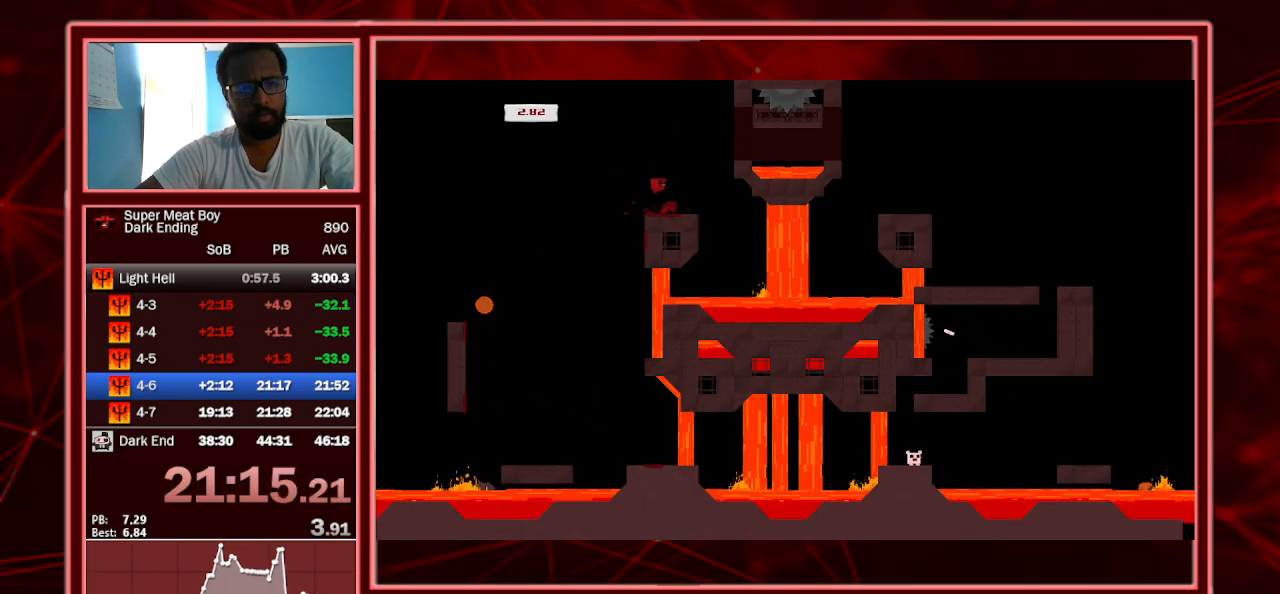
{"keys": ["right", "shift", "space"], "events": []}
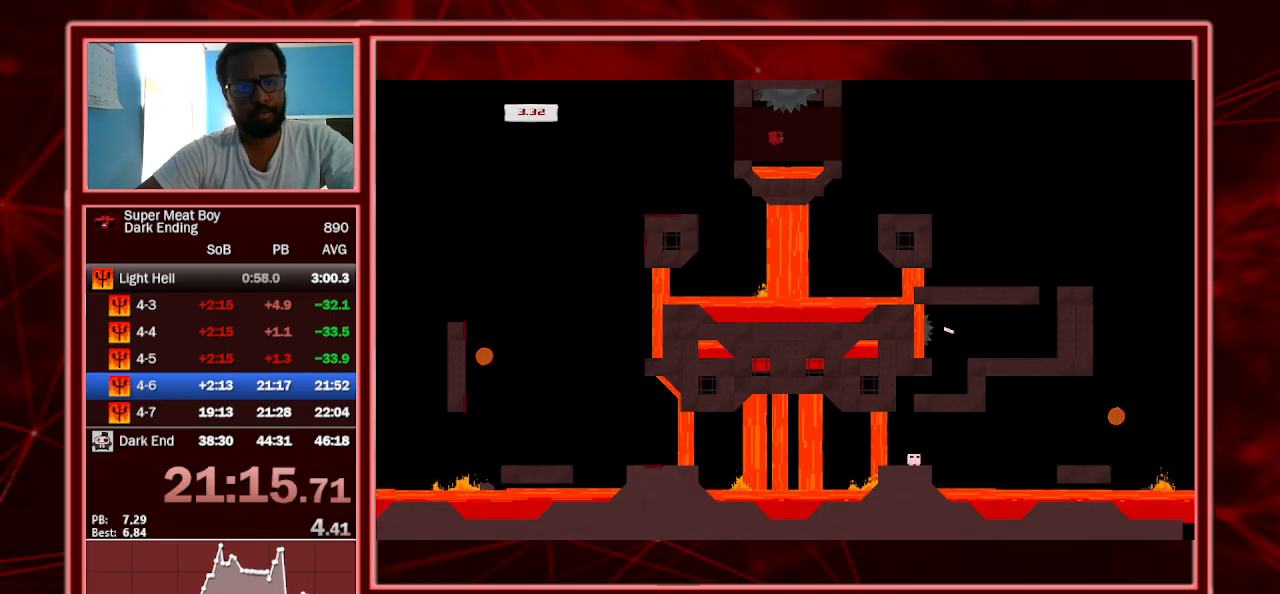
{"keys": ["left", "shift"], "events": [[467, "space", "up"], [500, "left", "down"], [500, "right", "up"]]}
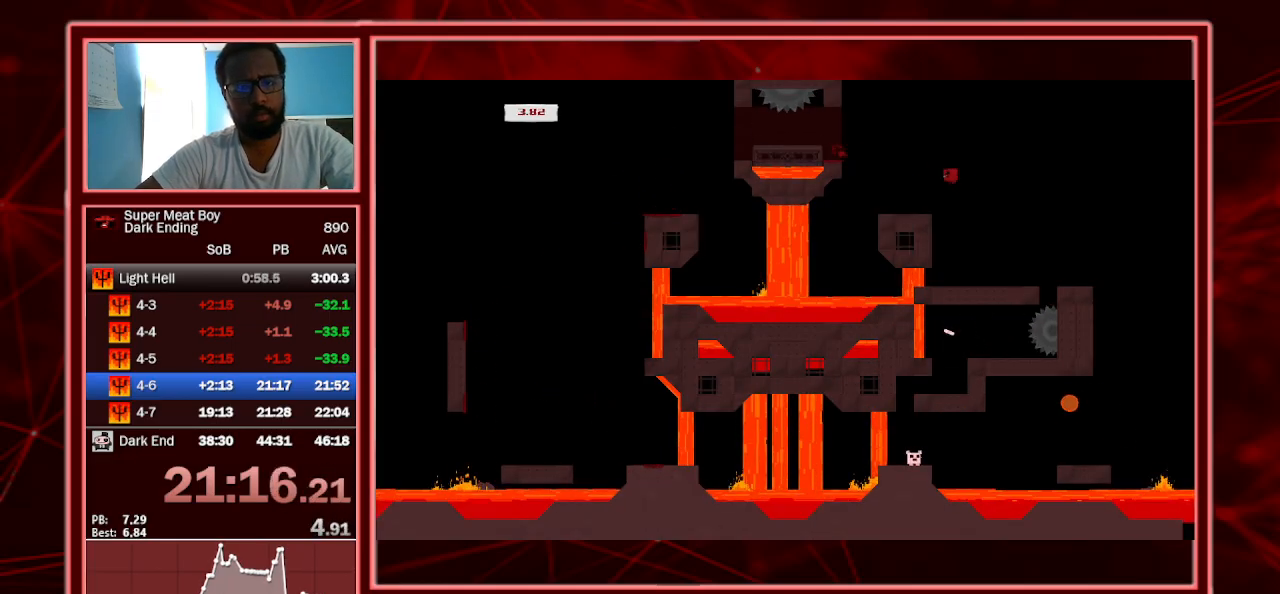
{"keys": ["right", "shift"], "events": [[200, "left", "up"], [500, "right", "down"]]}
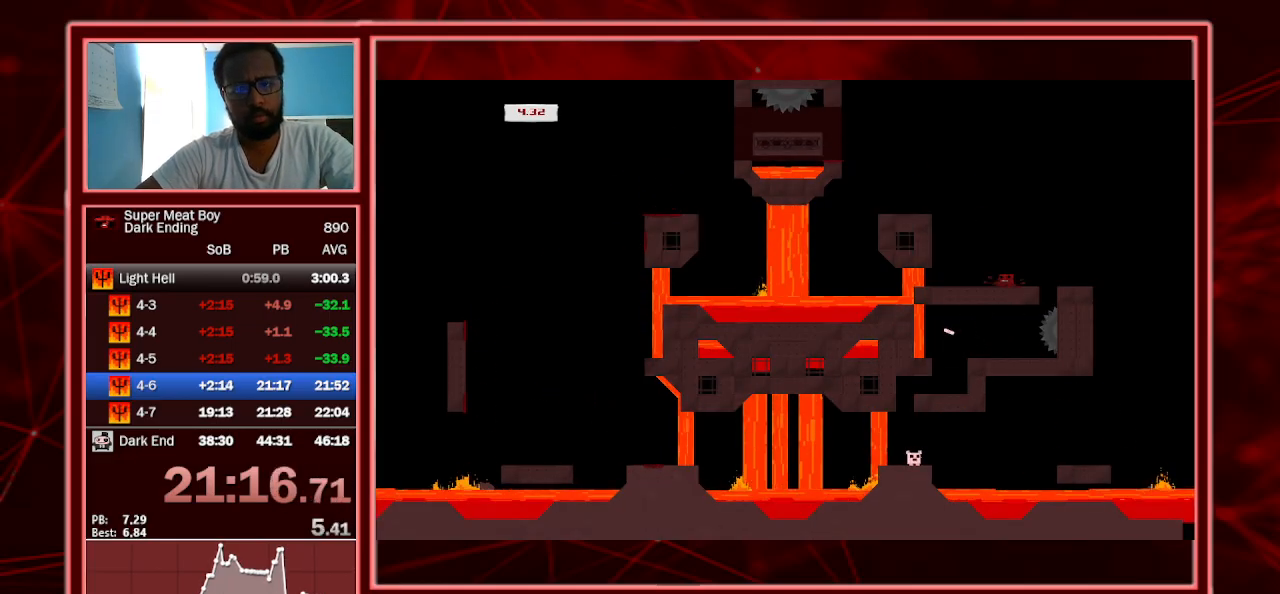
{"keys": ["left", "shift"], "events": [[33, "space", "down"], [233, "space", "up"], [333, "right", "up"], [500, "left", "down"]]}
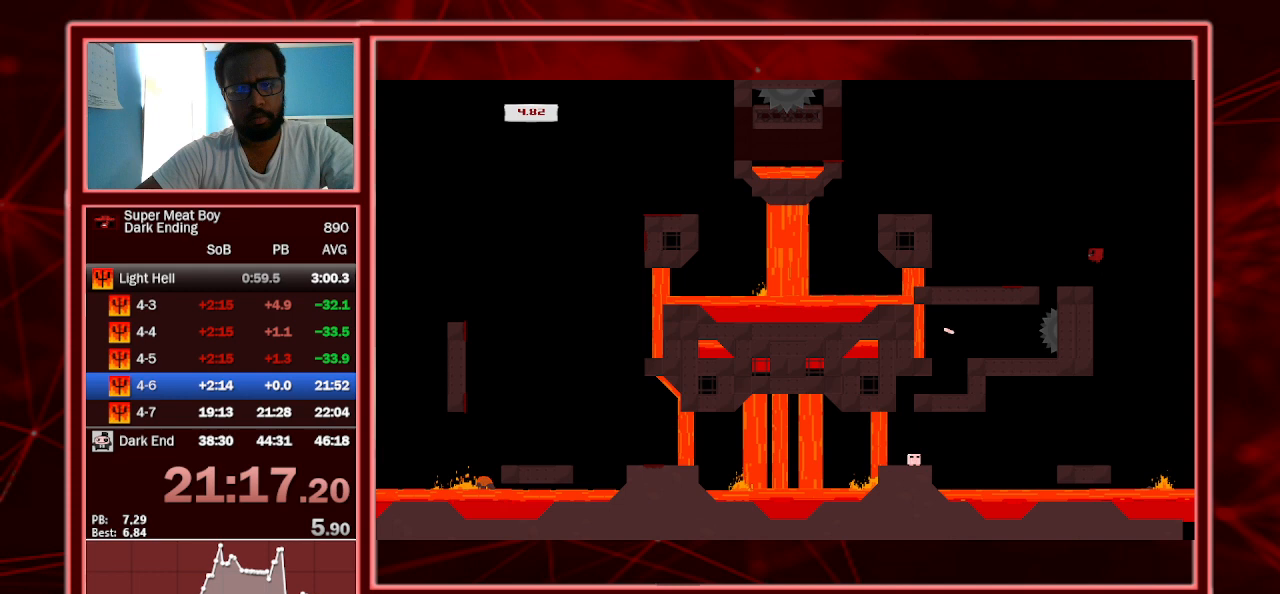
{"keys": ["shift"], "events": [[500, "left", "up"]]}
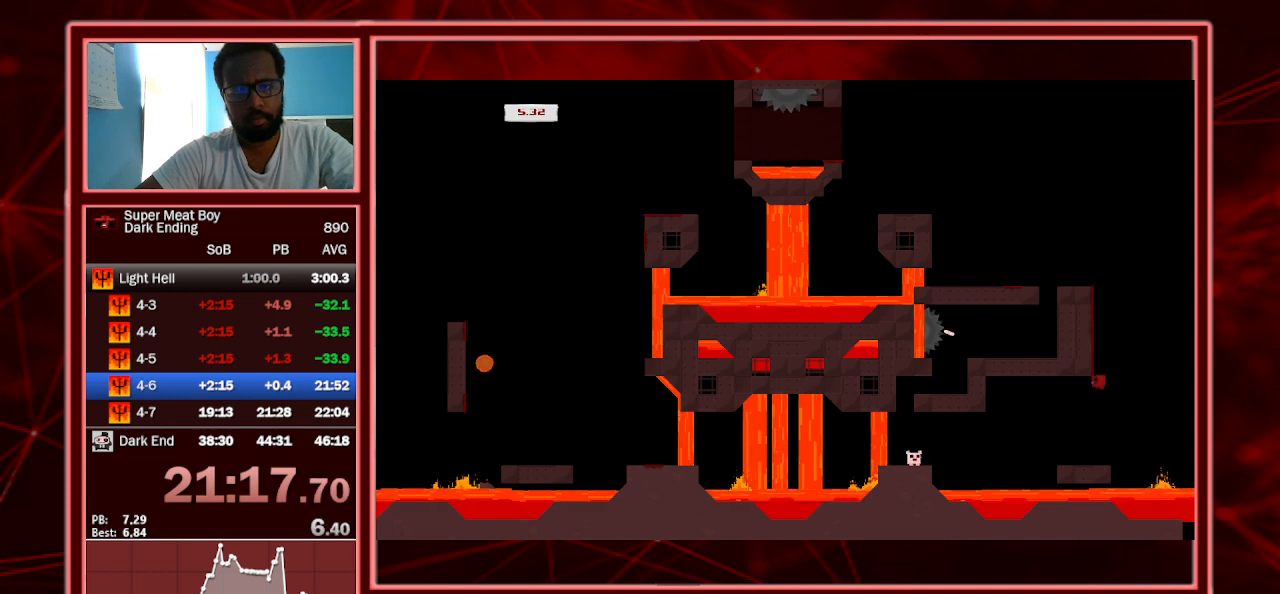
{"keys": ["left", "shift", "space"], "events": [[233, "left", "down"], [500, "space", "down"]]}
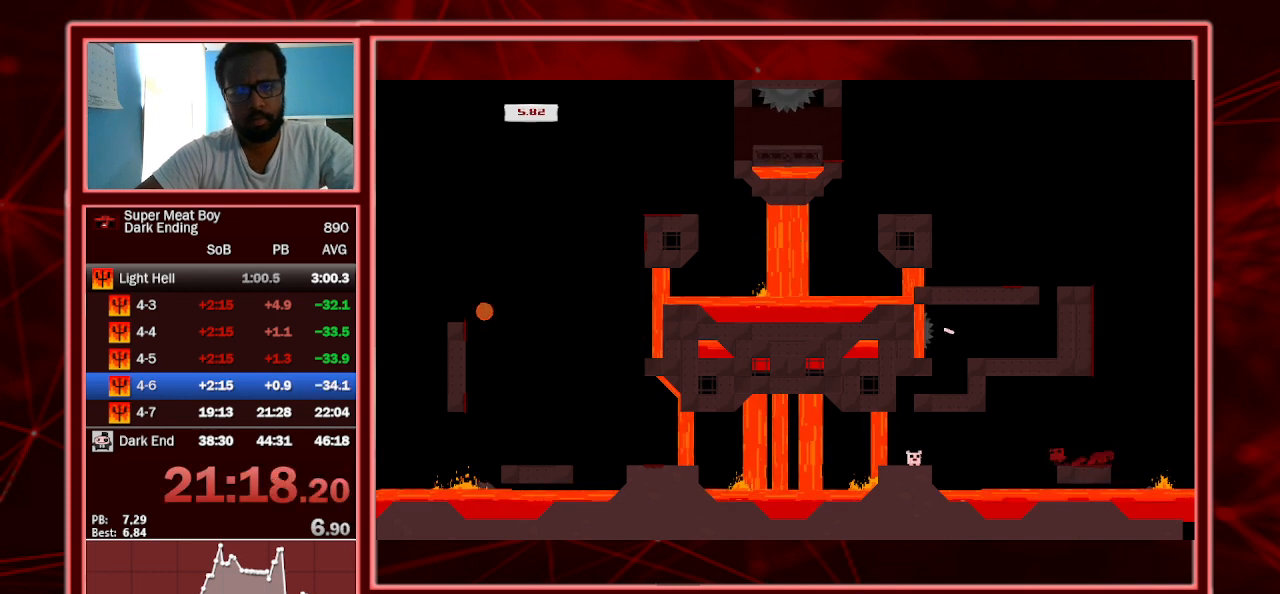
{"keys": ["a", "shift"], "events": [[167, "space", "up"], [467, "a", "down"], [467, "left", "up"]]}
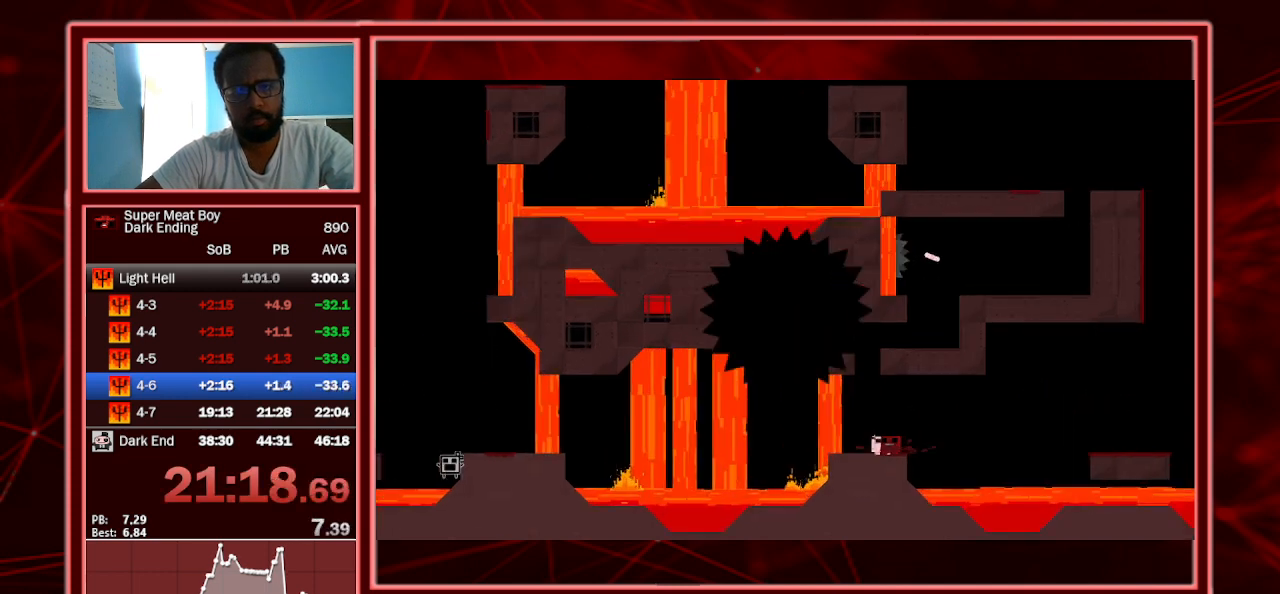
{"keys": ["shift"], "events": [[133, "a", "up"]]}
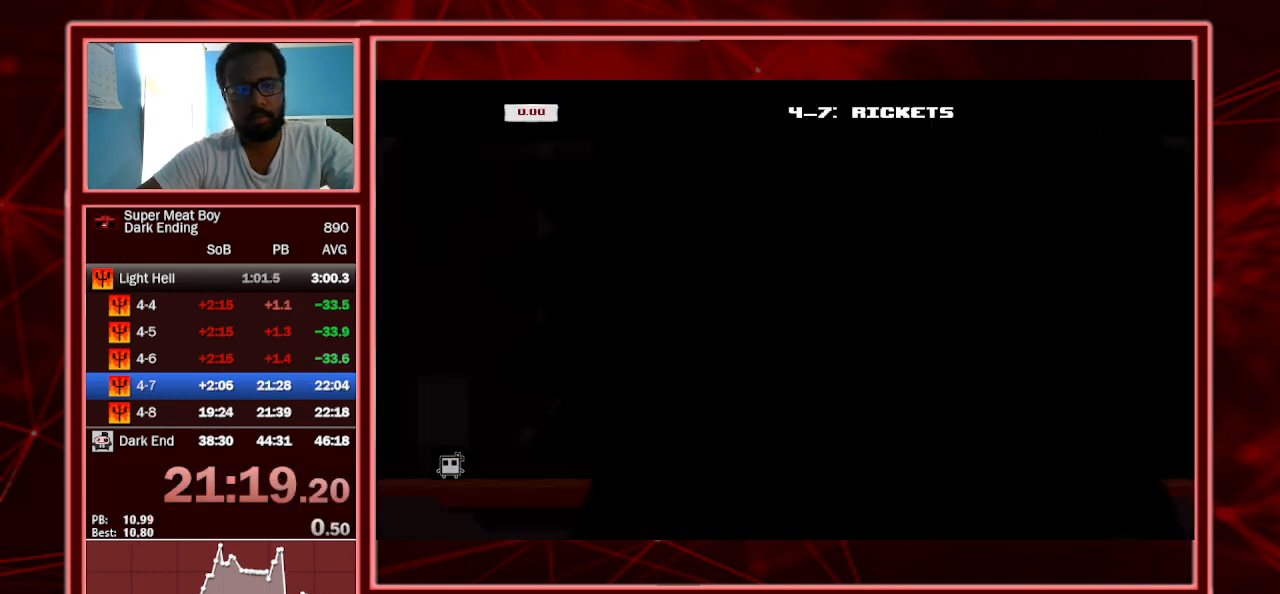
{"keys": ["shift"], "events": []}
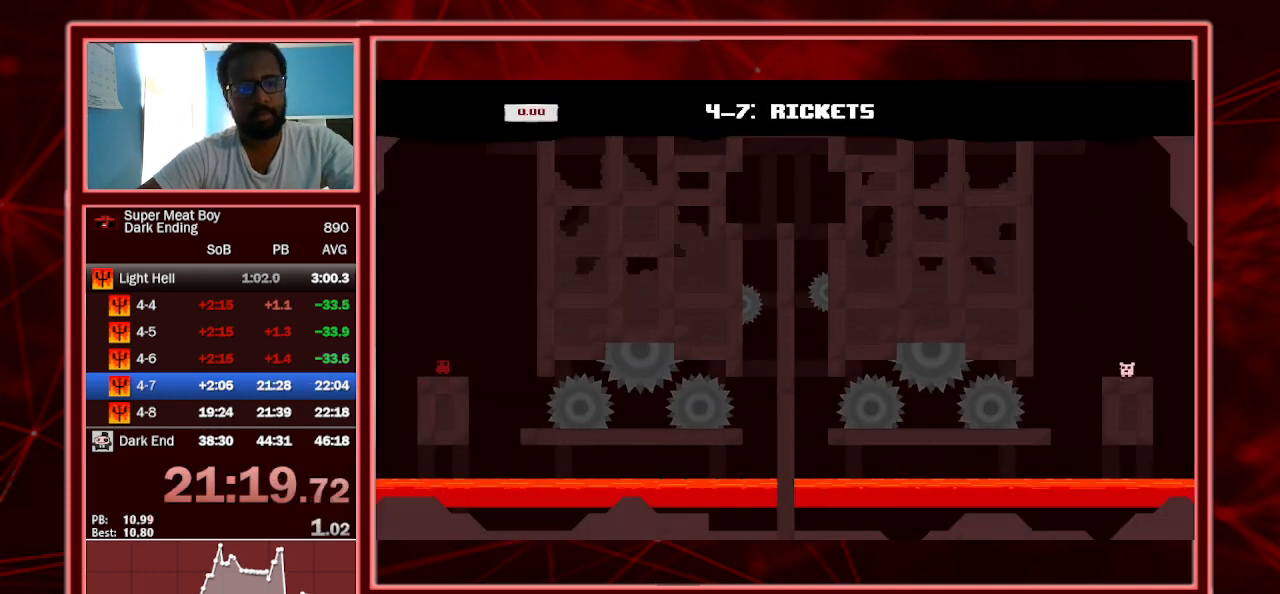
{"keys": ["right", "shift"], "events": [[233, "right", "down"], [300, "space", "down"], [467, "space", "up"]]}
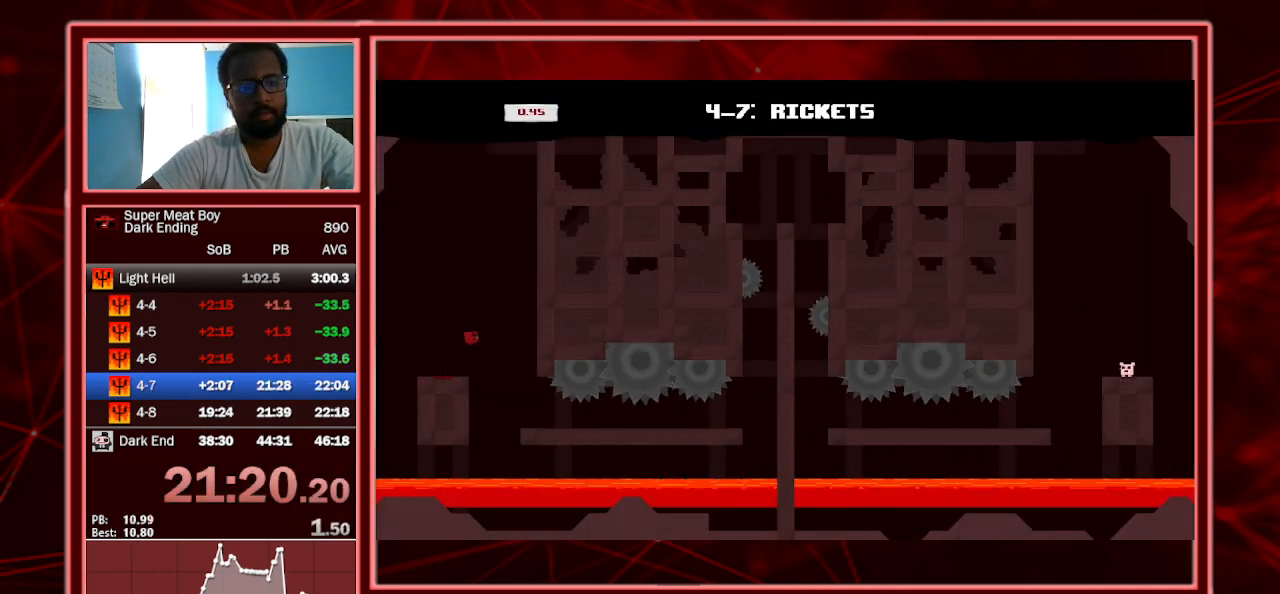
{"keys": ["right", "shift"], "events": []}
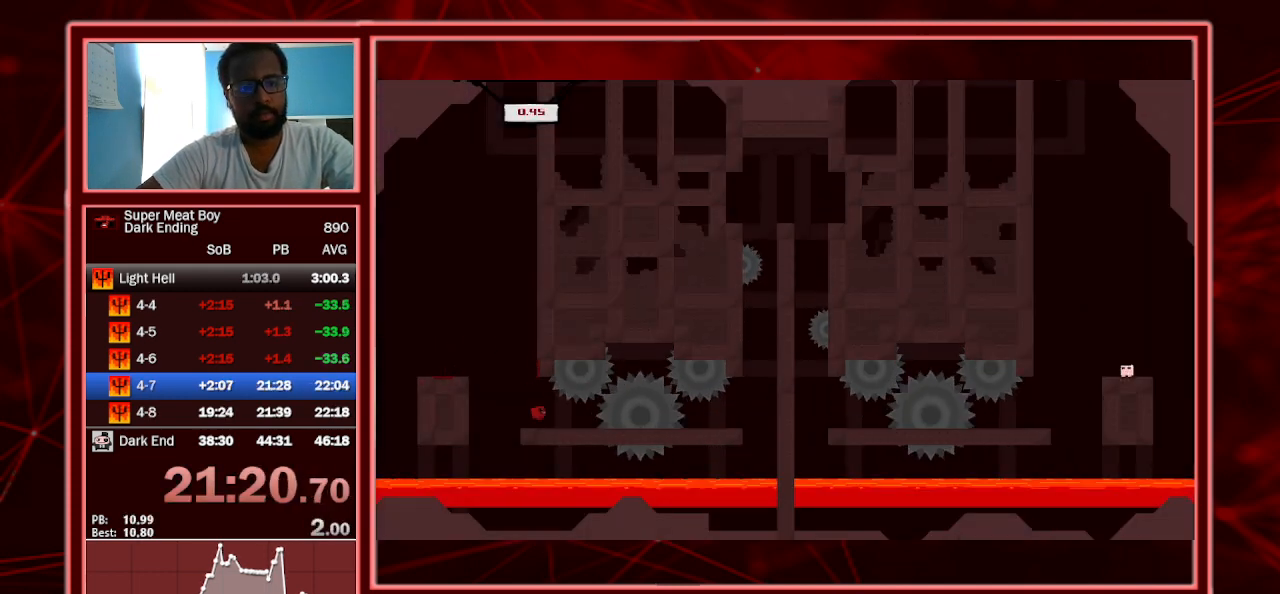
{"keys": ["right", "shift"], "events": [[400, "right", "up"], [500, "right", "down"]]}
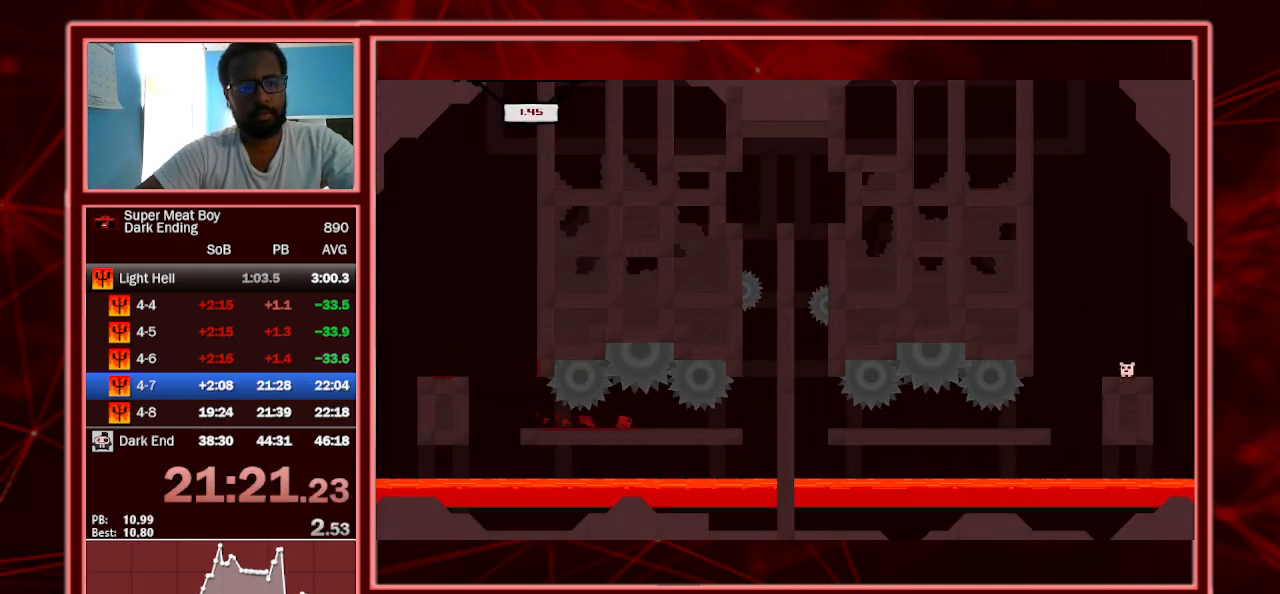
{"keys": ["shift"], "events": [[267, "right", "up"]]}
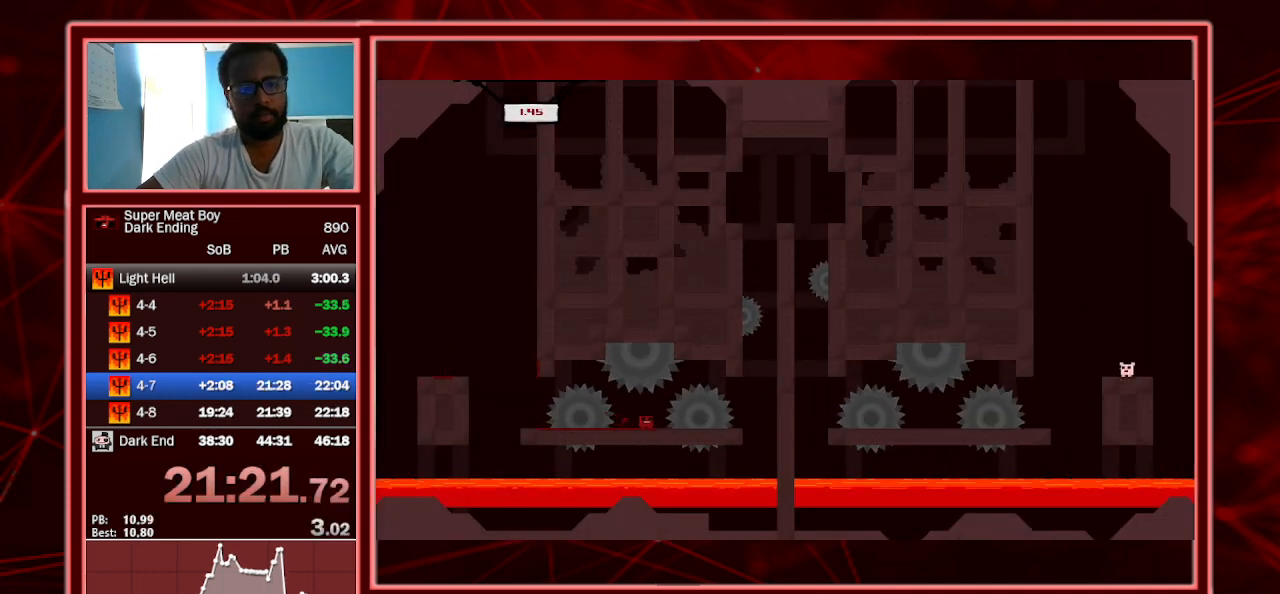
{"keys": ["right", "shift"], "events": [[133, "right", "down"]]}
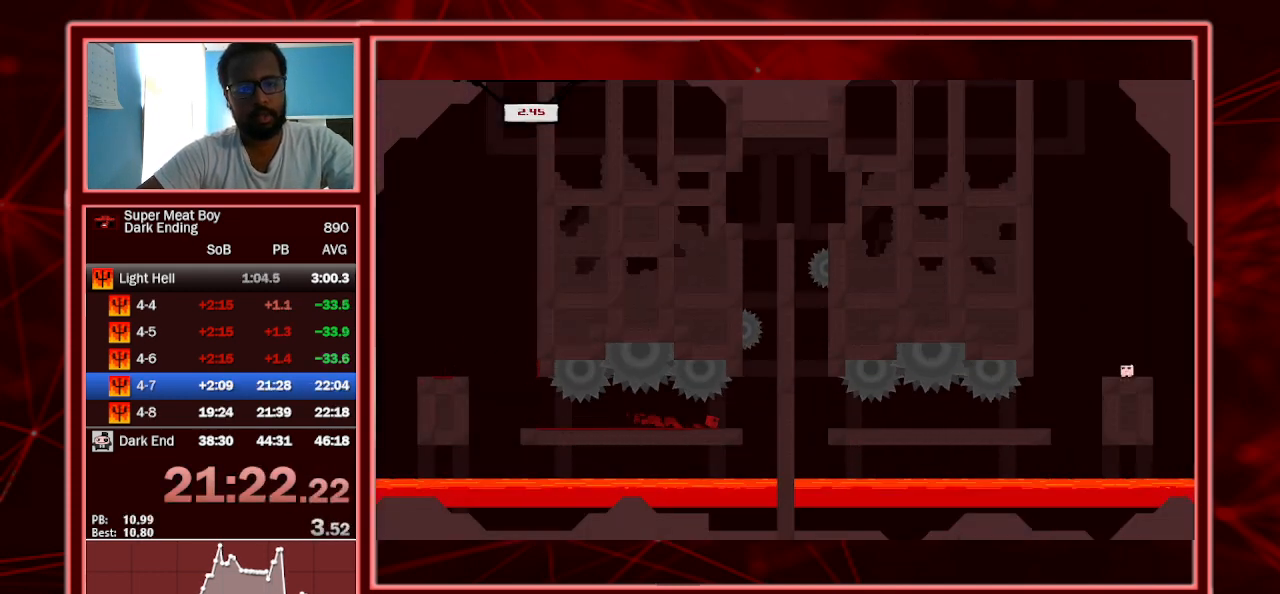
{"keys": ["right", "shift", "space"], "events": [[100, "space", "down"], [233, "space", "up"], [267, "left", "down"], [267, "right", "up"], [333, "space", "down"], [467, "left", "up"], [467, "right", "down"], [467, "space", "up"], [500, "space", "down"]]}
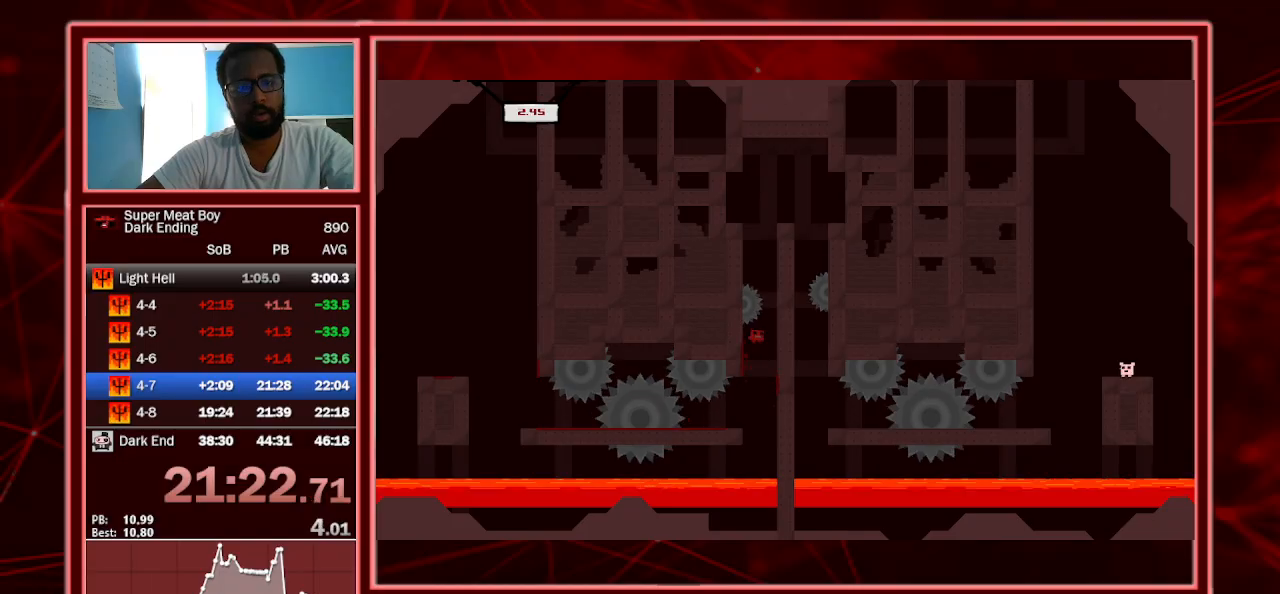
{"keys": ["right", "shift", "space"], "events": []}
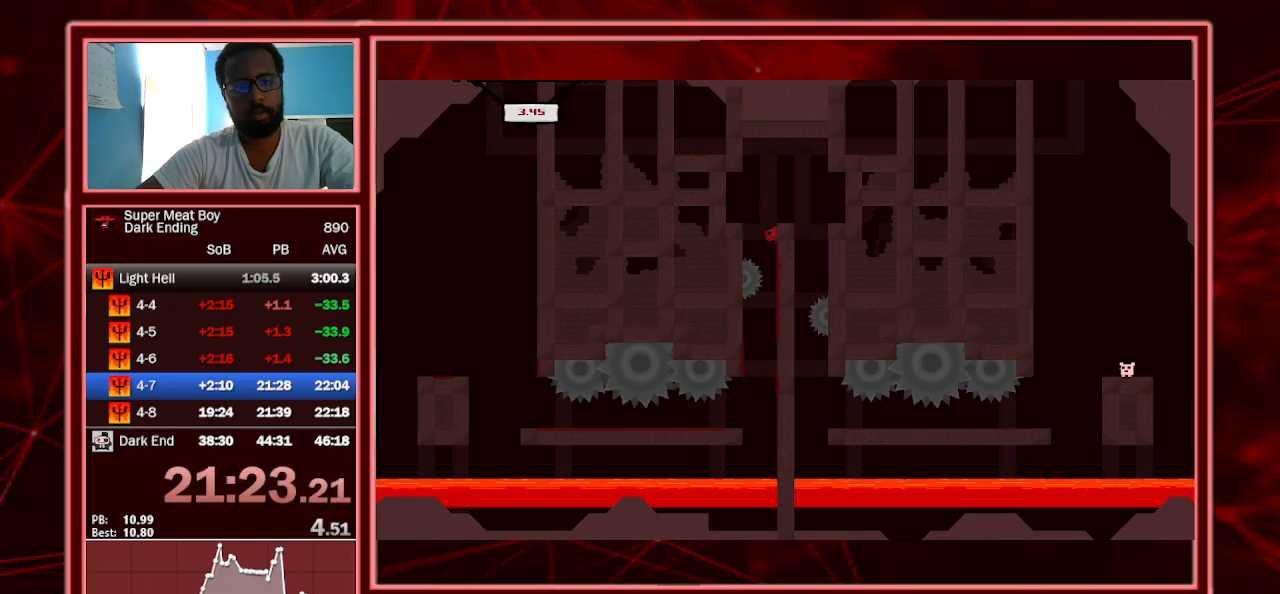
{"keys": ["shift"], "events": [[267, "space", "up"], [300, "right", "up"]]}
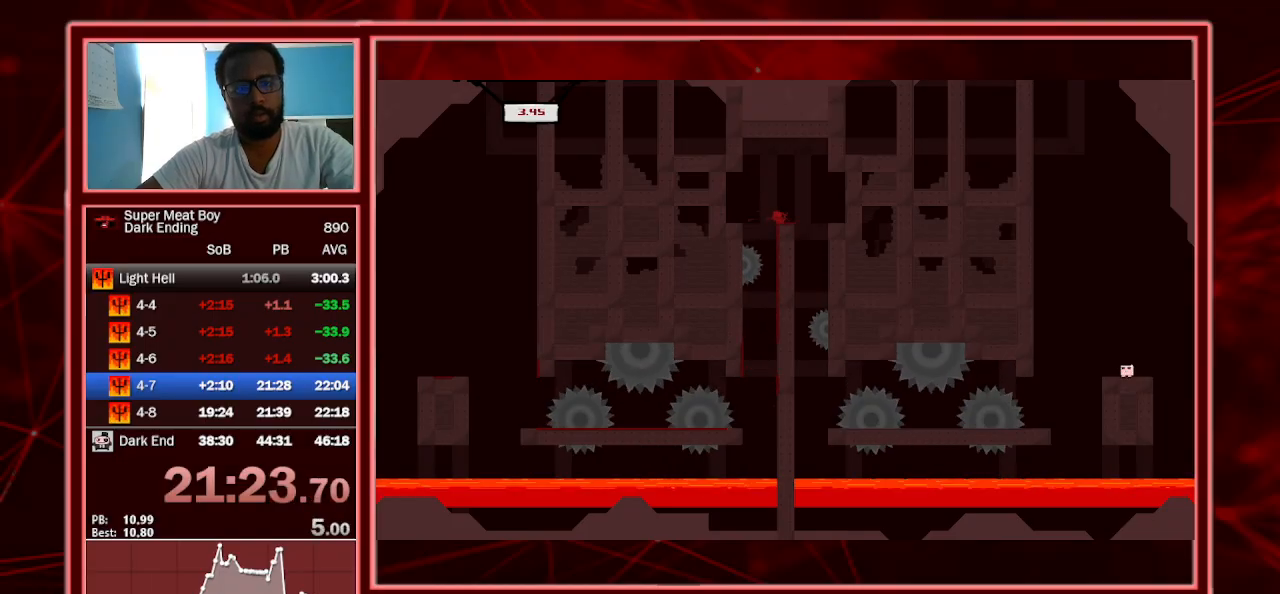
{"keys": ["left", "shift"], "events": [[33, "right", "down"], [233, "left", "down"], [267, "right", "up"]]}
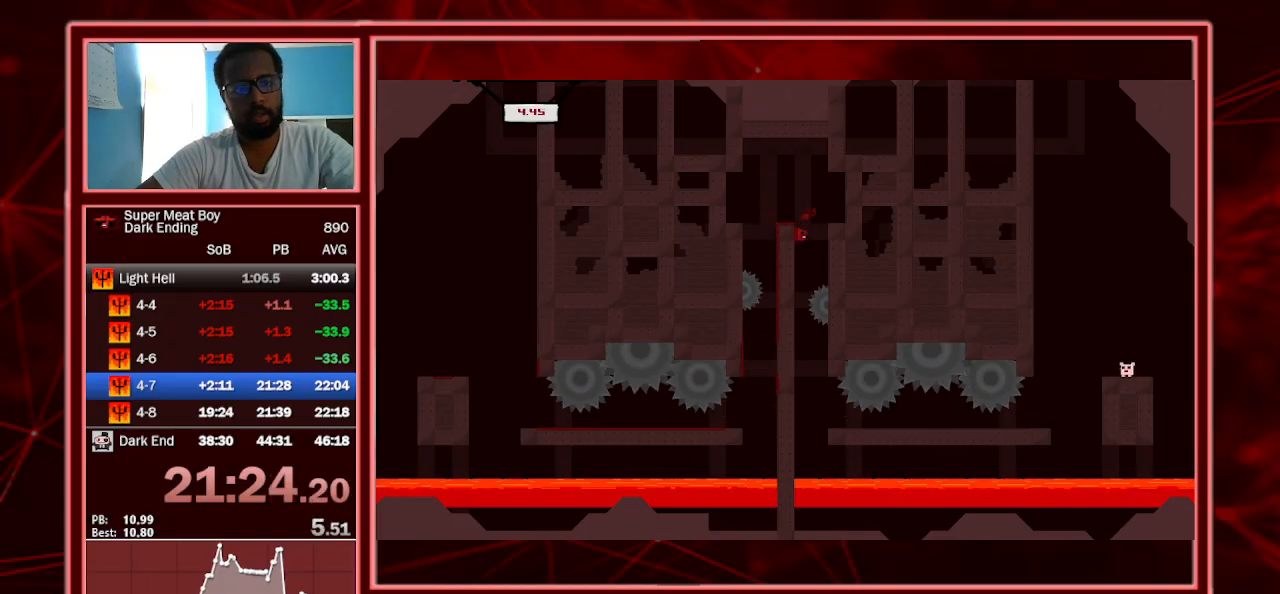
{"keys": ["left", "shift"], "events": []}
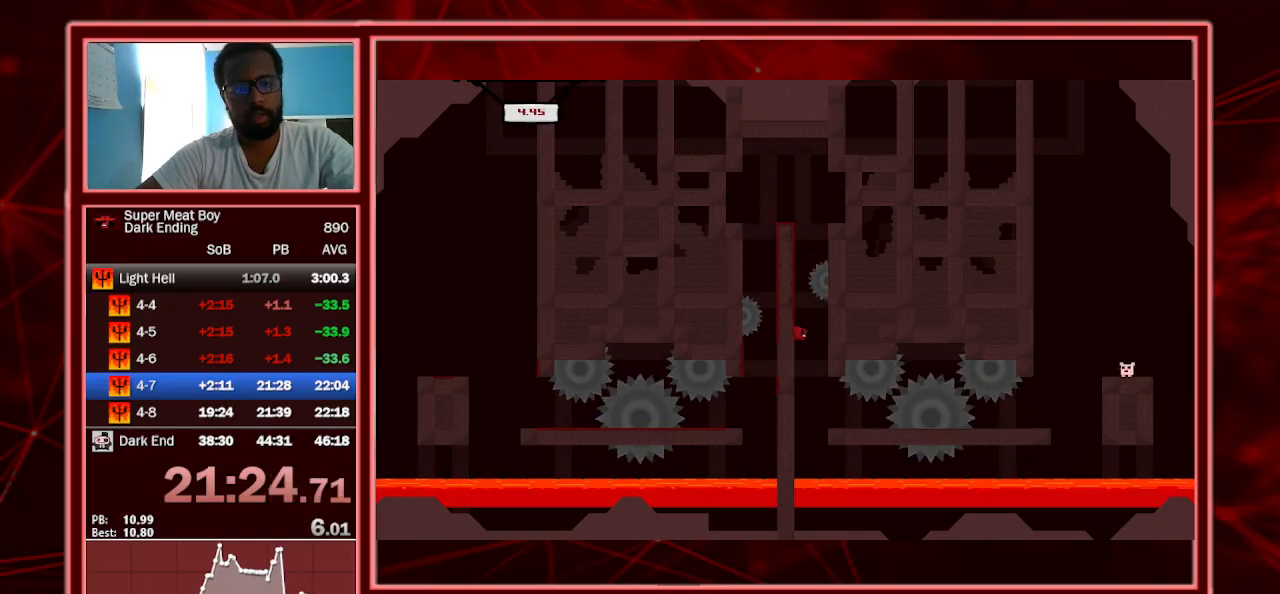
{"keys": ["right", "shift"], "events": [[33, "left", "up"], [33, "right", "down"], [67, "space", "down"], [100, "space", "up"]]}
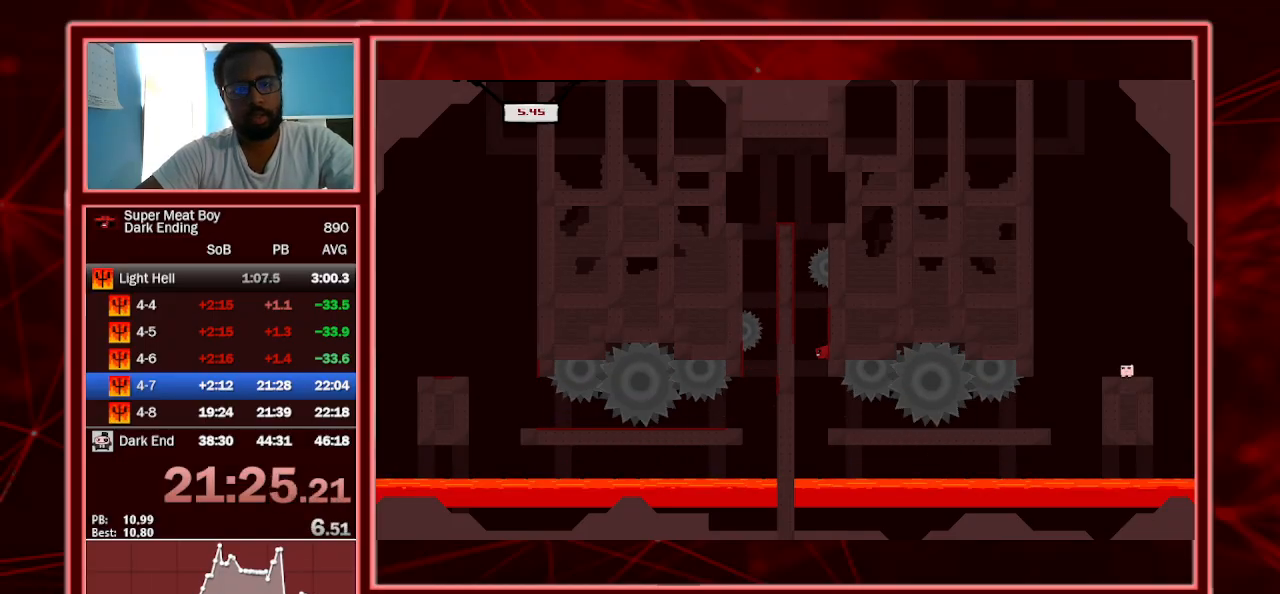
{"keys": ["left", "shift"], "events": [[333, "right", "up"], [500, "left", "down"]]}
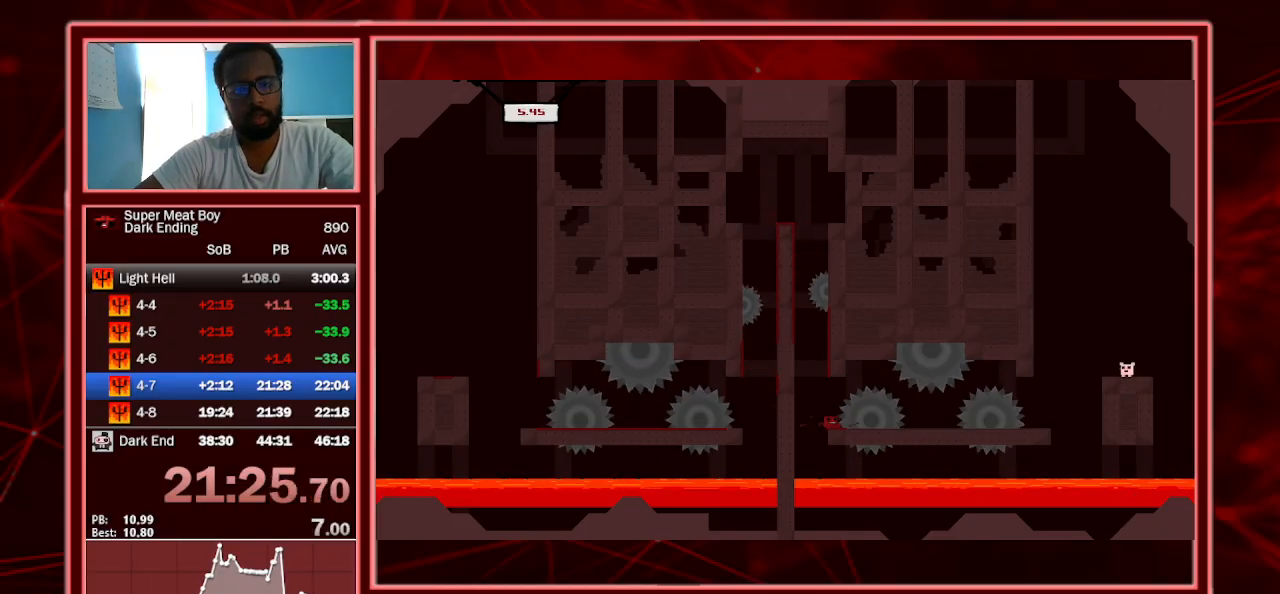
{"keys": ["shift"], "events": [[67, "left", "up"], [300, "right", "down"], [400, "right", "up"]]}
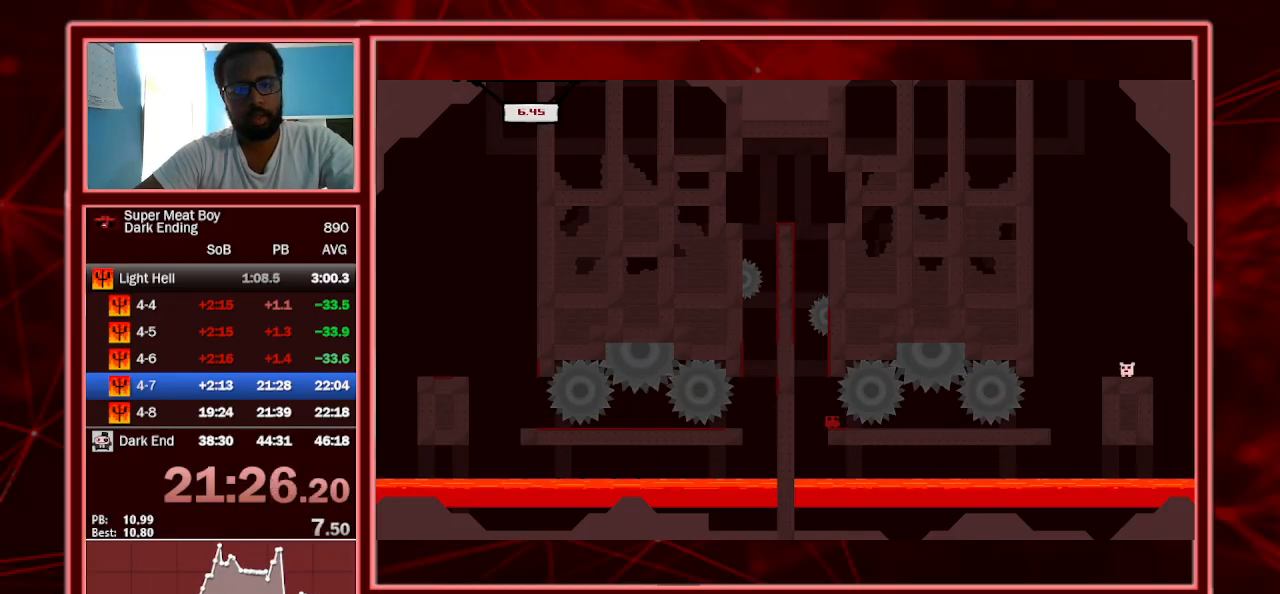
{"keys": ["shift"], "events": [[200, "right", "down"], [433, "right", "up"]]}
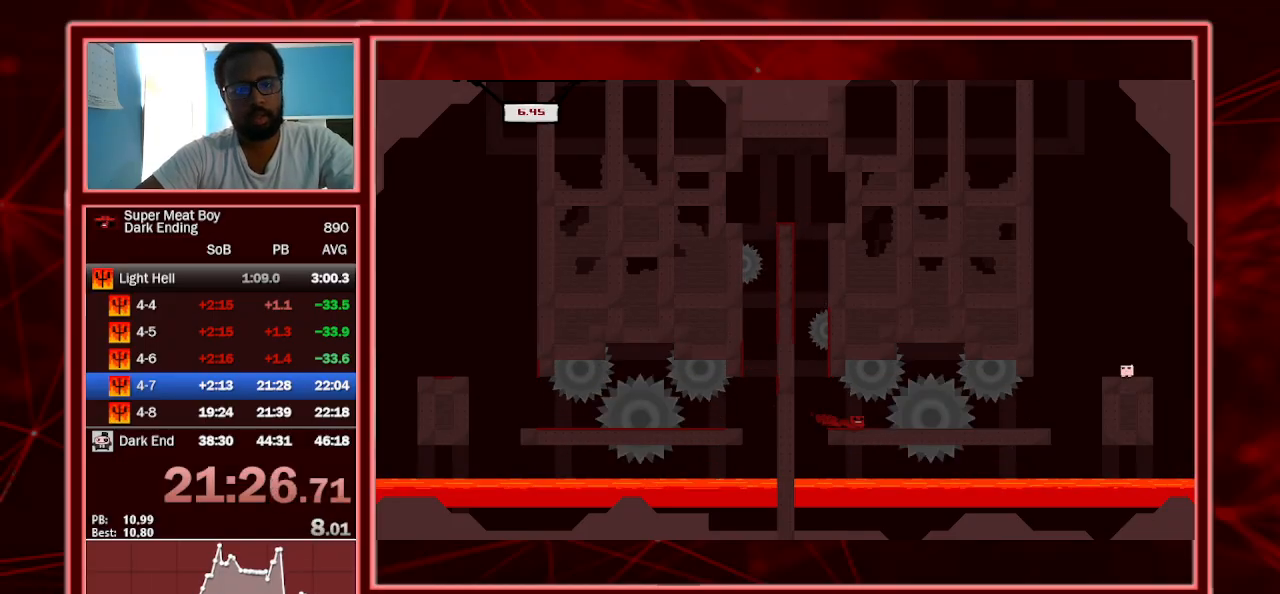
{"keys": ["shift"], "events": [[100, "right", "down"], [200, "right", "up"]]}
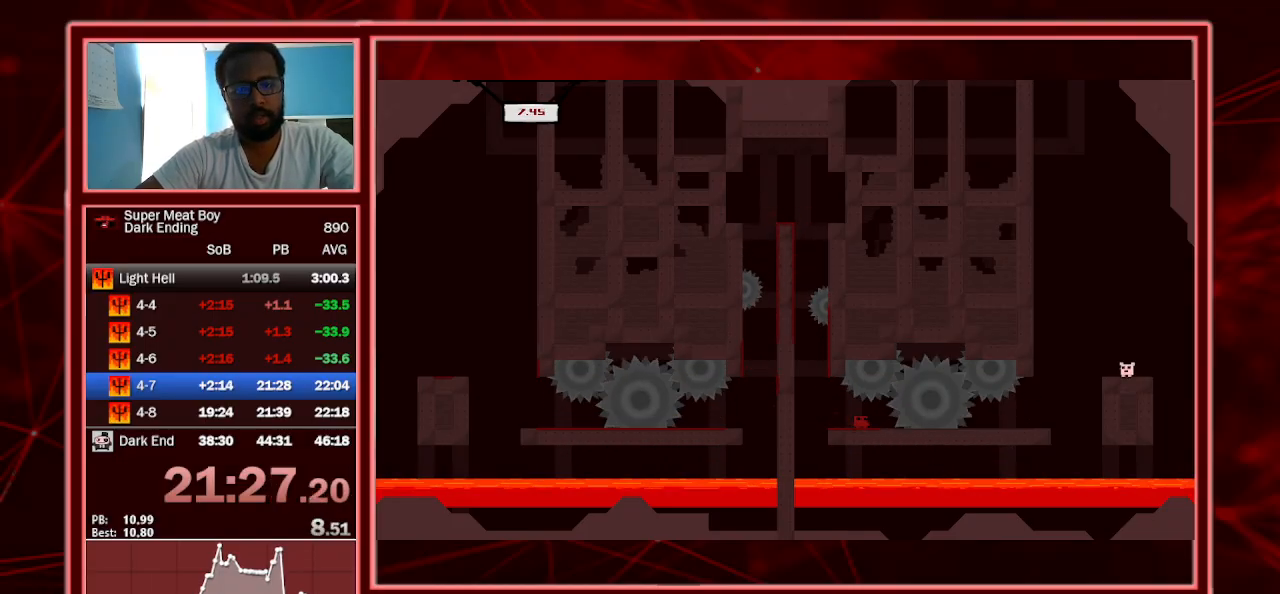
{"keys": ["shift"], "events": [[67, "right", "down"], [467, "right", "up"]]}
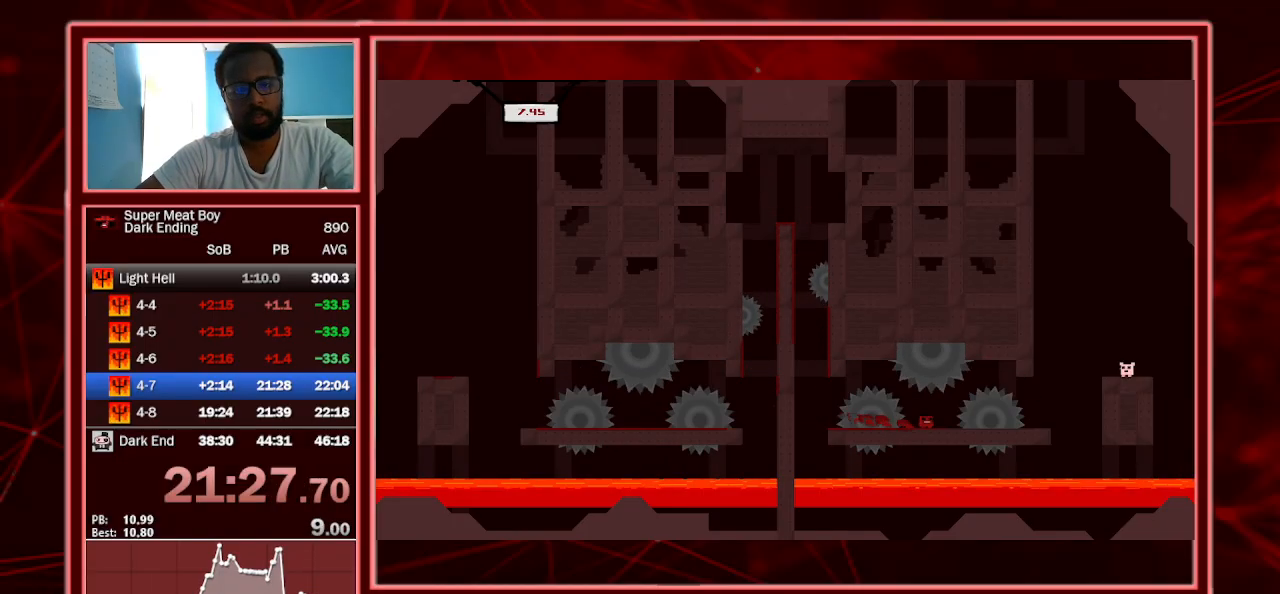
{"keys": ["right", "shift"], "events": [[133, "right", "down"], [267, "right", "up"], [433, "right", "down"]]}
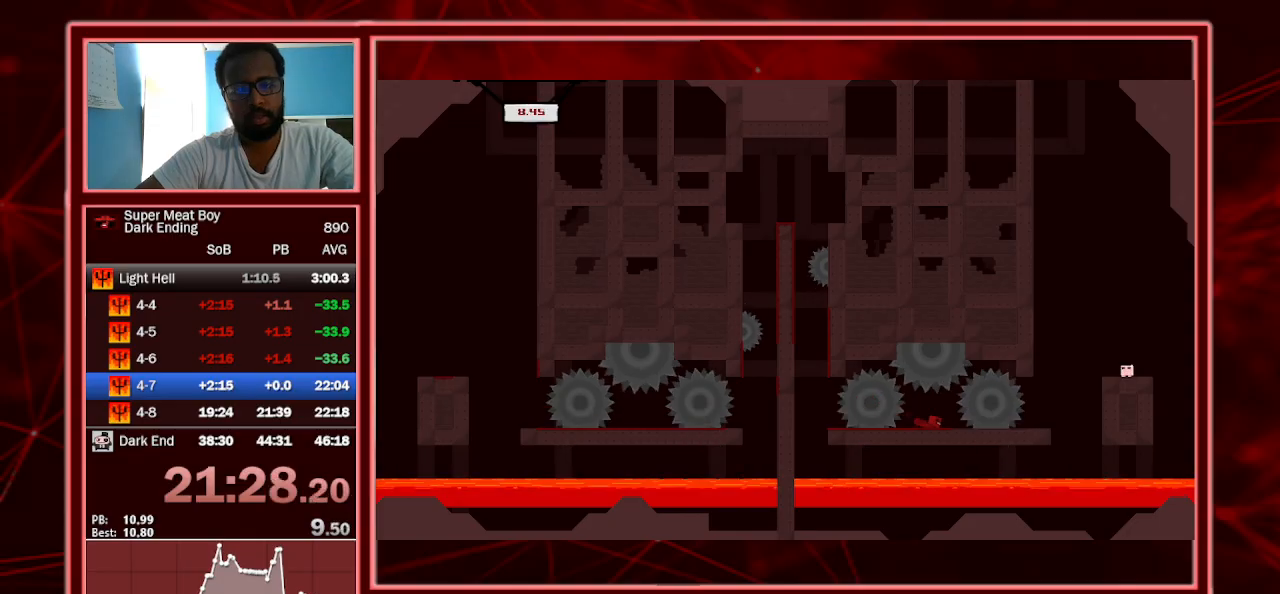
{"keys": ["right", "shift"], "events": []}